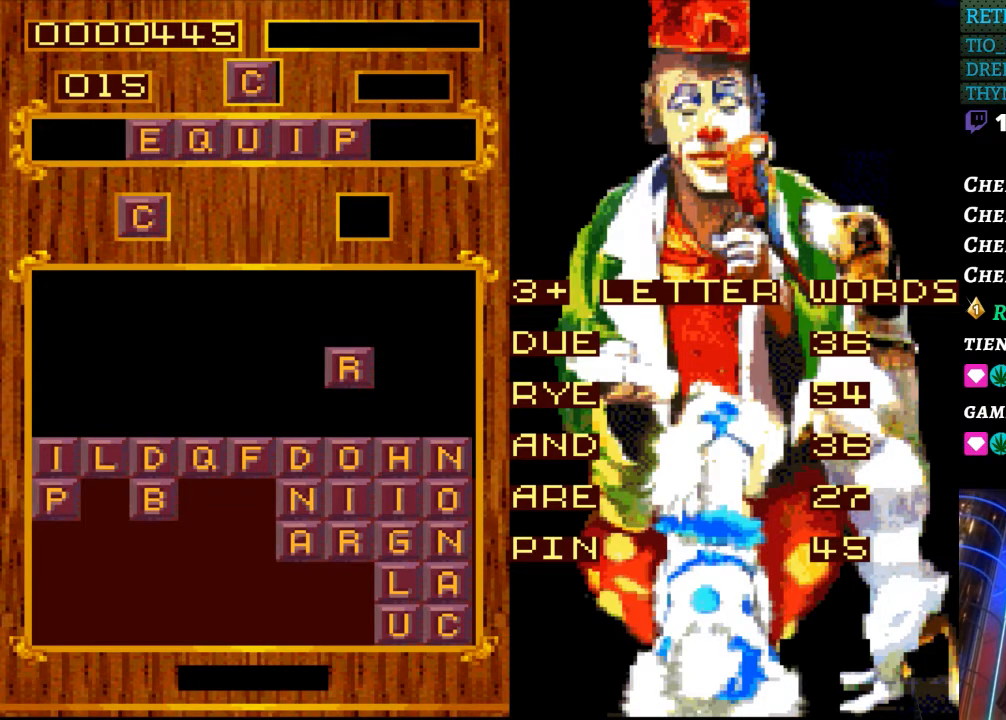
Gameplay with a controller (Nintendo layout); each line is a JSON object with the inputs held at the frame after it. "events" lists button and stick changes between this image and that frame as [ms after this image, input, new state], when the widget could be followed in between. Not read: L3 R3.
{"buttons": ["START"], "events": [[500, "START", "down"]]}
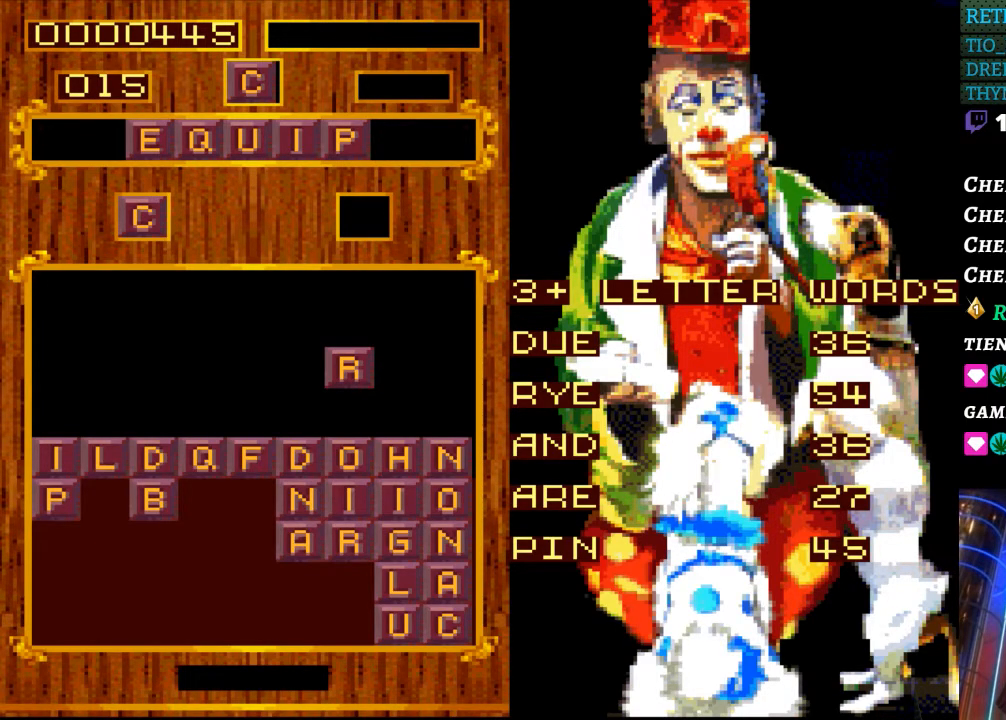
{"buttons": [], "events": [[150, "DPAD_LEFT", "down"], [200, "START", "up"], [317, "DPAD_LEFT", "up"]]}
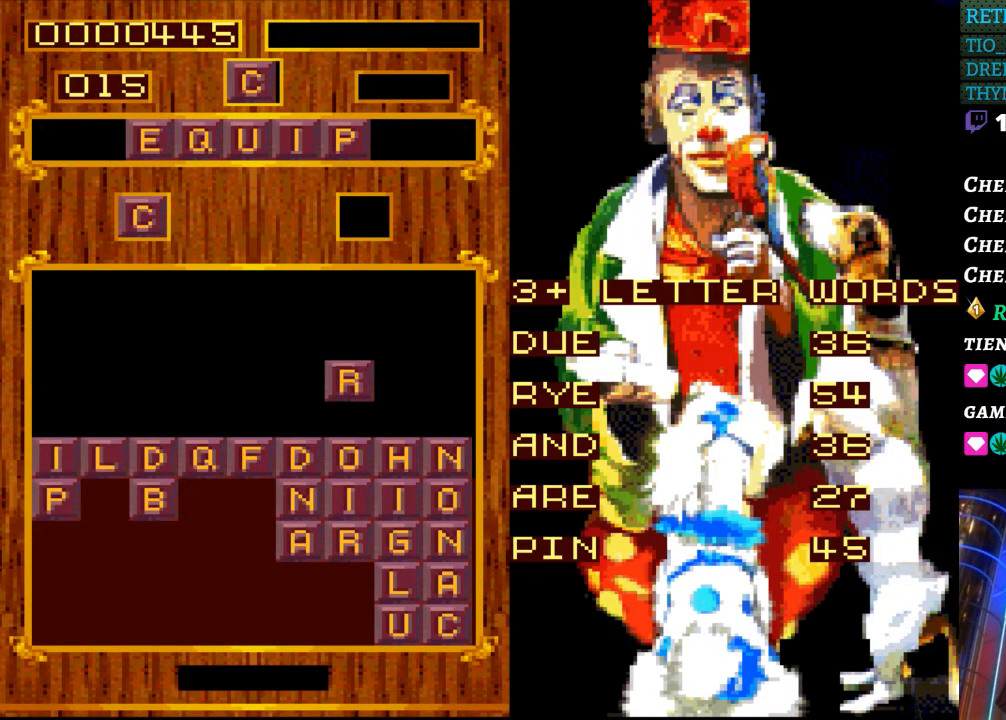
{"buttons": ["DPAD_LEFT"], "events": [[150, "DPAD_LEFT", "down"], [350, "DPAD_LEFT", "up"], [500, "DPAD_LEFT", "down"]]}
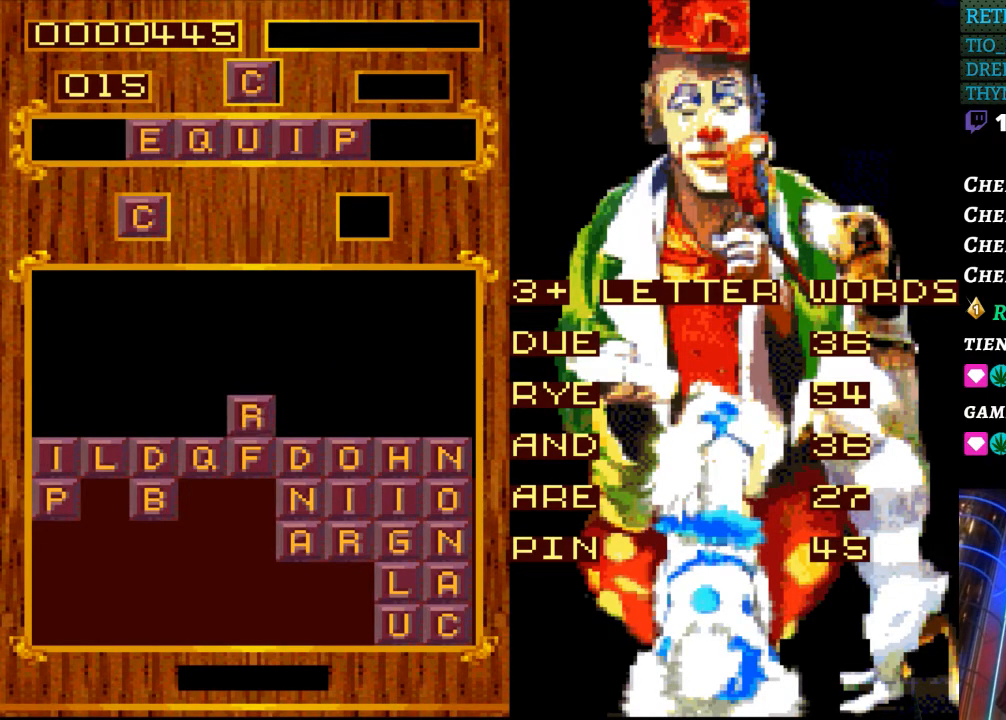
{"buttons": [], "events": [[100, "DPAD_LEFT", "up"]]}
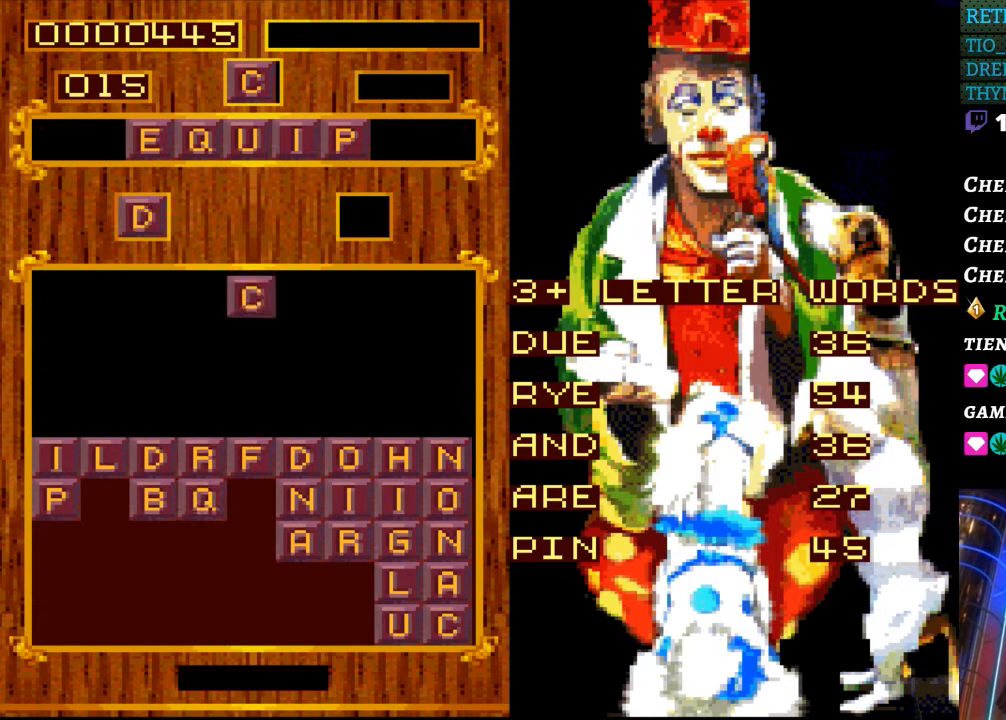
{"buttons": ["START"], "events": [[333, "START", "down"]]}
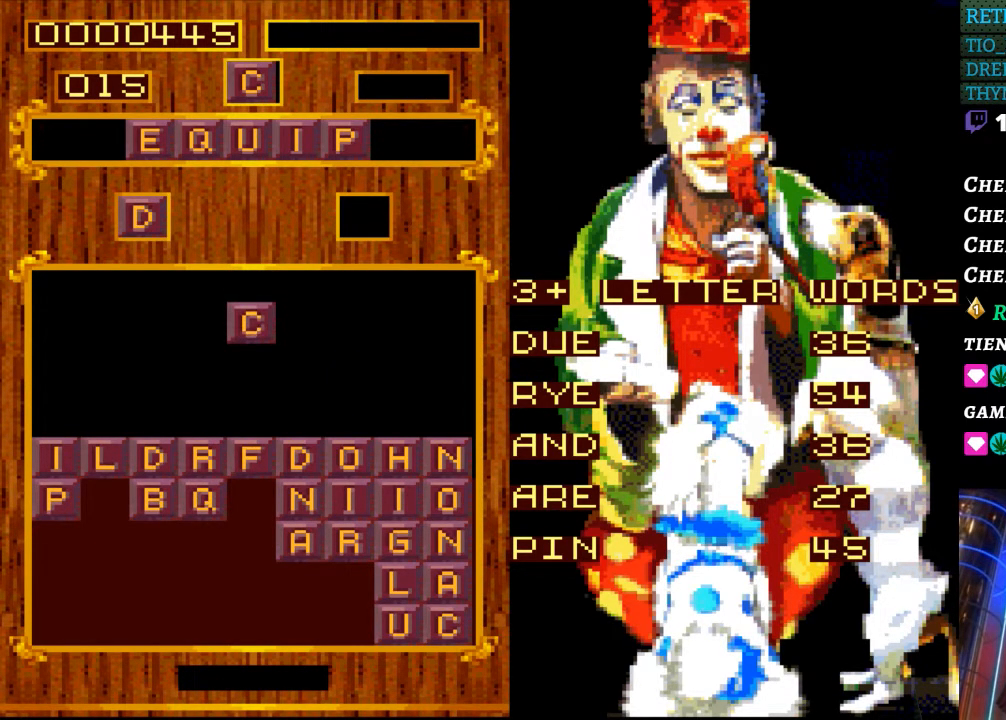
{"buttons": [], "events": [[50, "START", "up"]]}